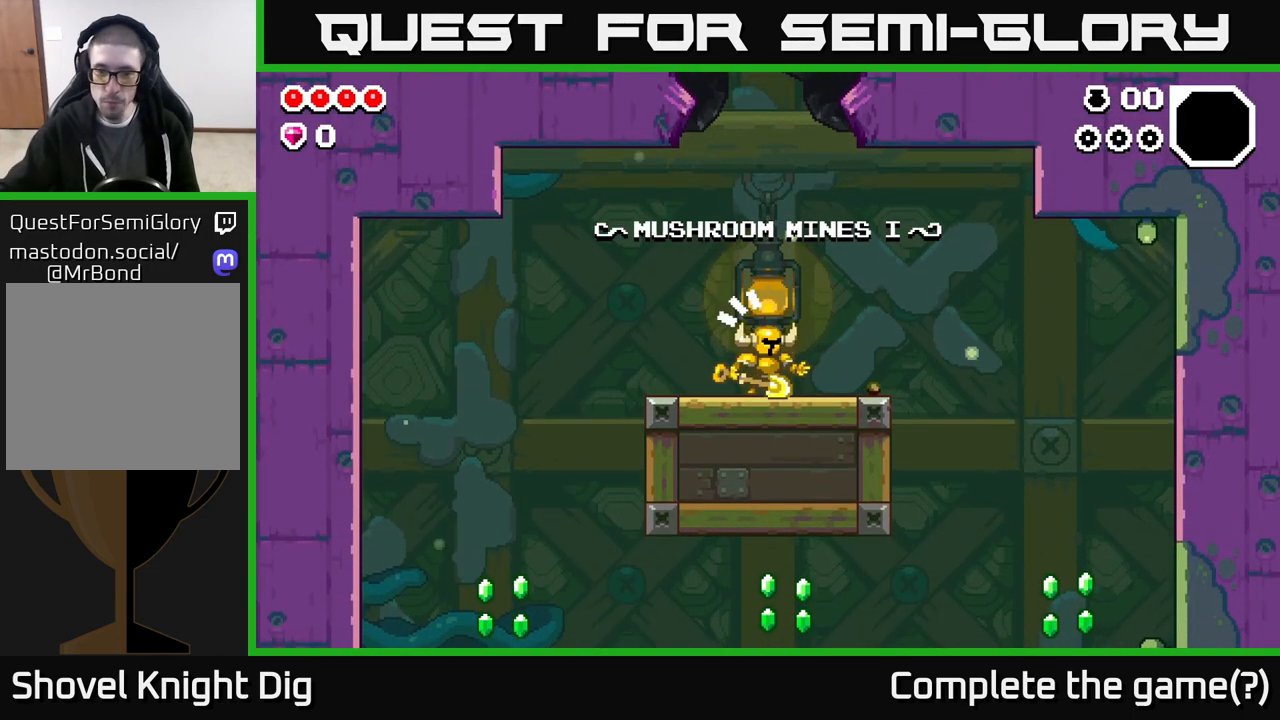
Gameplay with a controller (Xbox layout); each line is a JSON object with the inputs held at the frame after it. "events" lists button and stick changes between this image and that frame as [ms after this image, input, new state], when the widget could be followed in between.
{"buttons": ["DPAD_LEFT"], "left_stick": "center", "right_stick": "center", "events": [[467, "DPAD_LEFT", "down"]]}
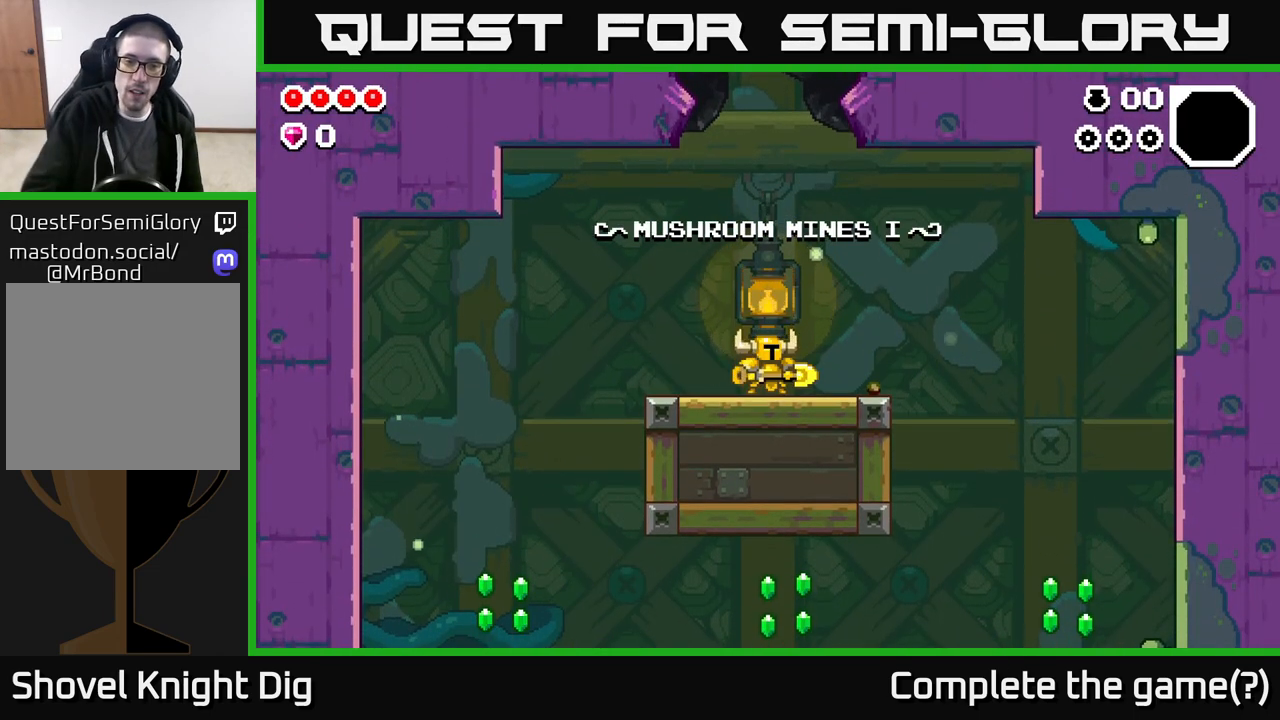
{"buttons": ["DPAD_LEFT"], "left_stick": "center", "right_stick": "center", "events": []}
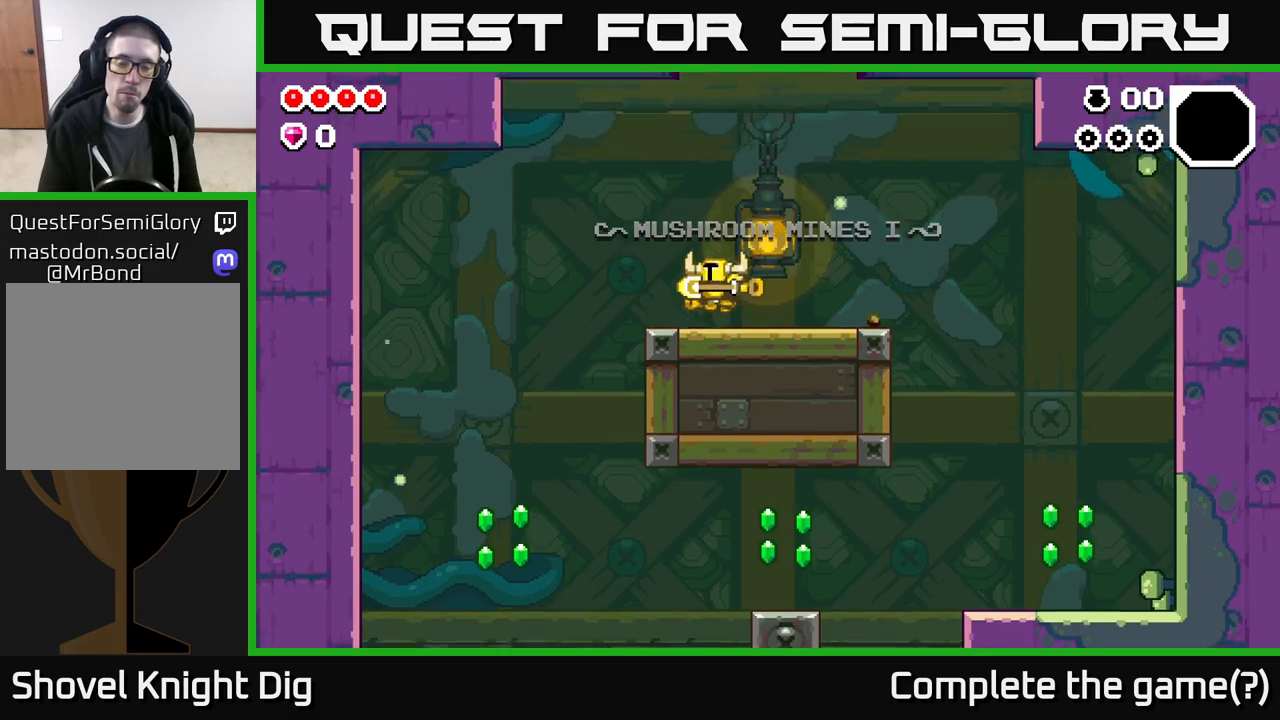
{"buttons": ["DPAD_LEFT"], "left_stick": "center", "right_stick": "center", "events": []}
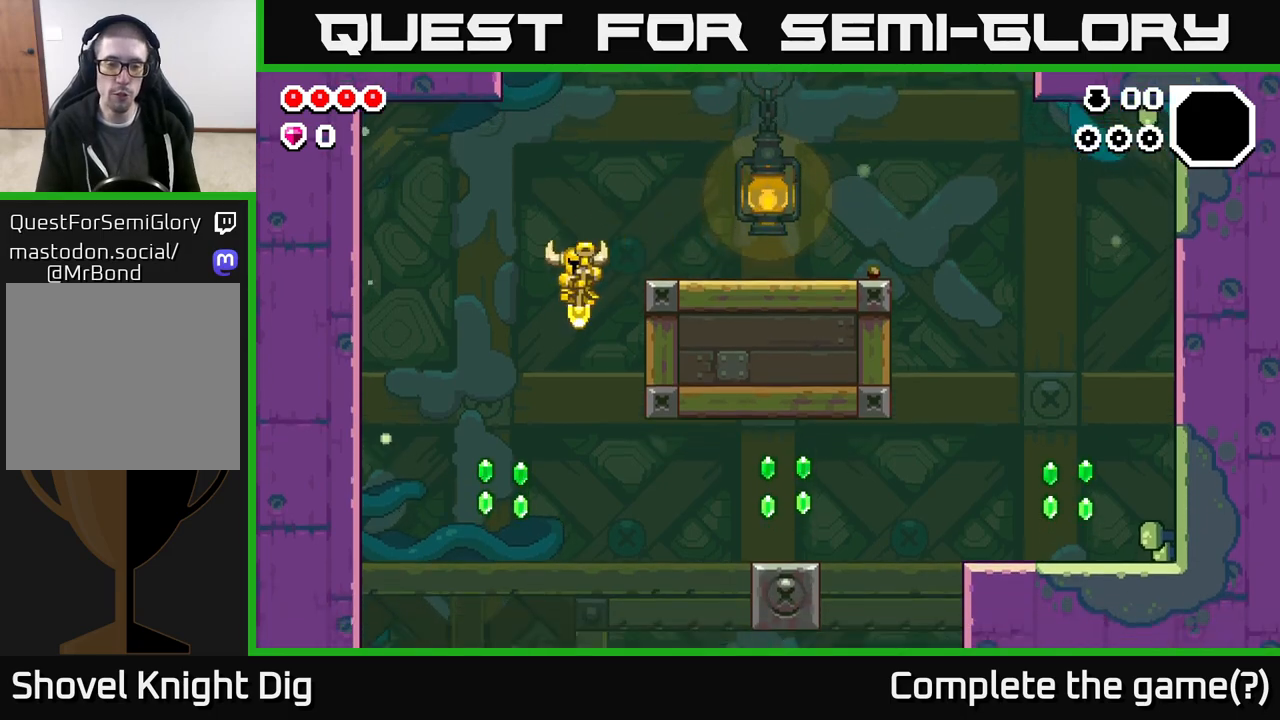
{"buttons": ["DPAD_RIGHT"], "left_stick": "center", "right_stick": "center", "events": [[333, "DPAD_LEFT", "up"], [383, "DPAD_RIGHT", "down"]]}
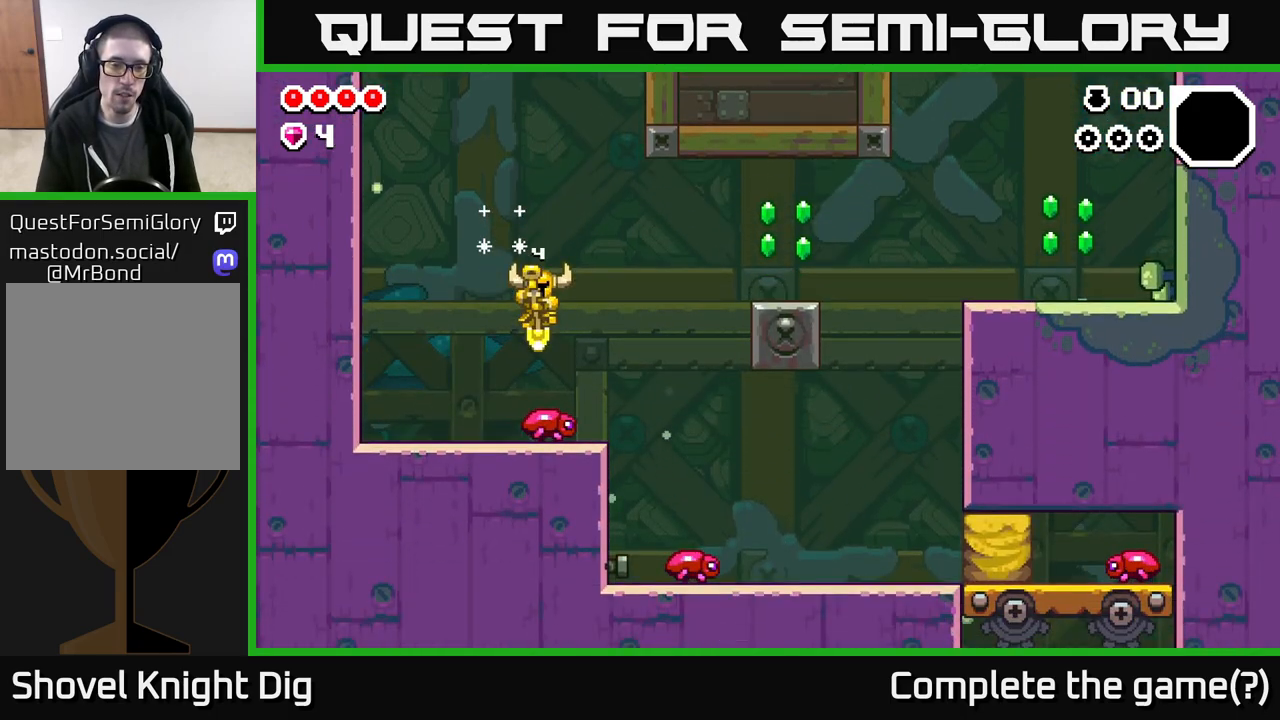
{"buttons": ["DPAD_LEFT"], "left_stick": "center", "right_stick": "center", "events": [[50, "A", "down"], [283, "A", "up"], [350, "DPAD_RIGHT", "up"], [383, "DPAD_LEFT", "down"]]}
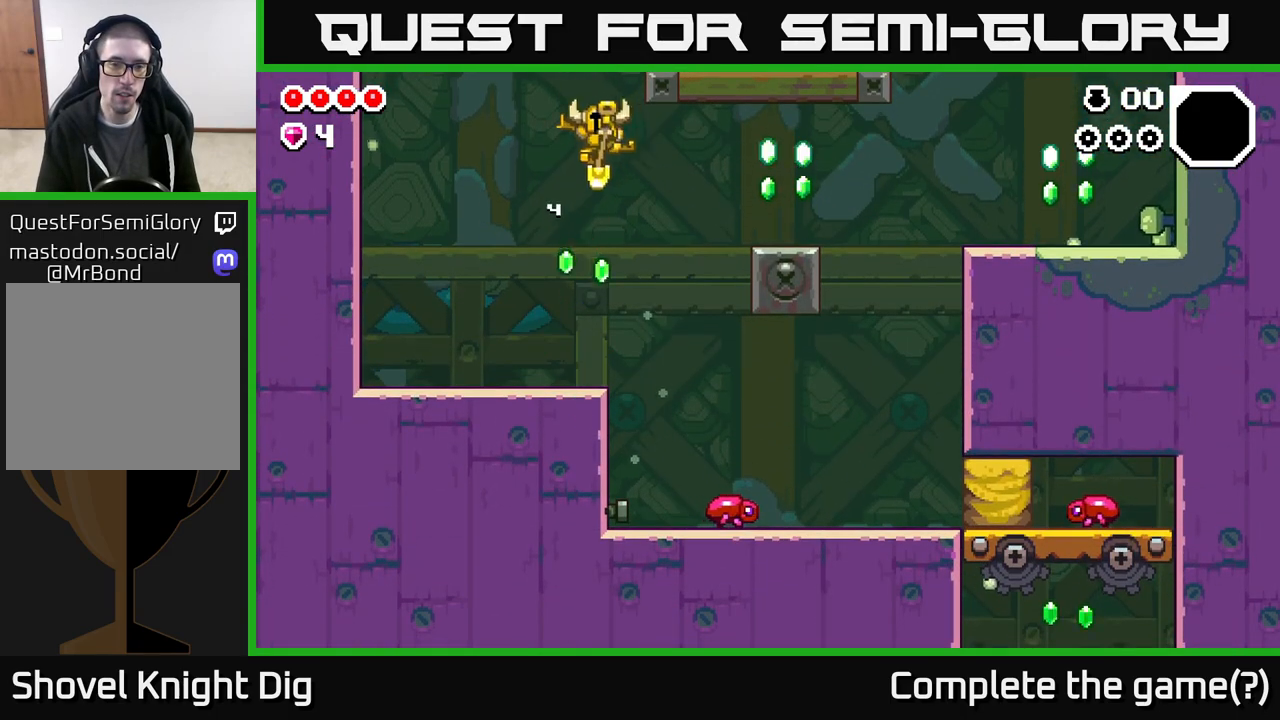
{"buttons": ["DPAD_RIGHT"], "left_stick": "center", "right_stick": "center", "events": [[217, "DPAD_LEFT", "up"], [317, "DPAD_RIGHT", "down"]]}
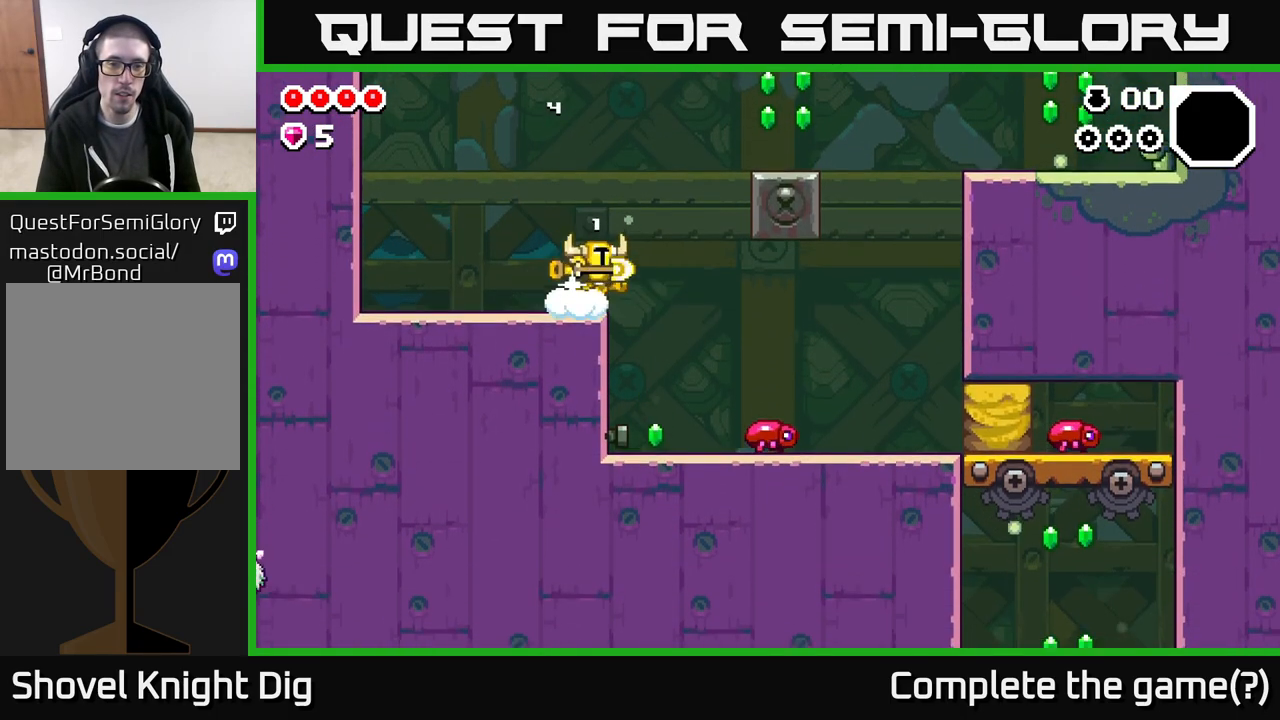
{"buttons": ["A", "DPAD_RIGHT"], "left_stick": "center", "right_stick": "center", "events": [[83, "A", "down"]]}
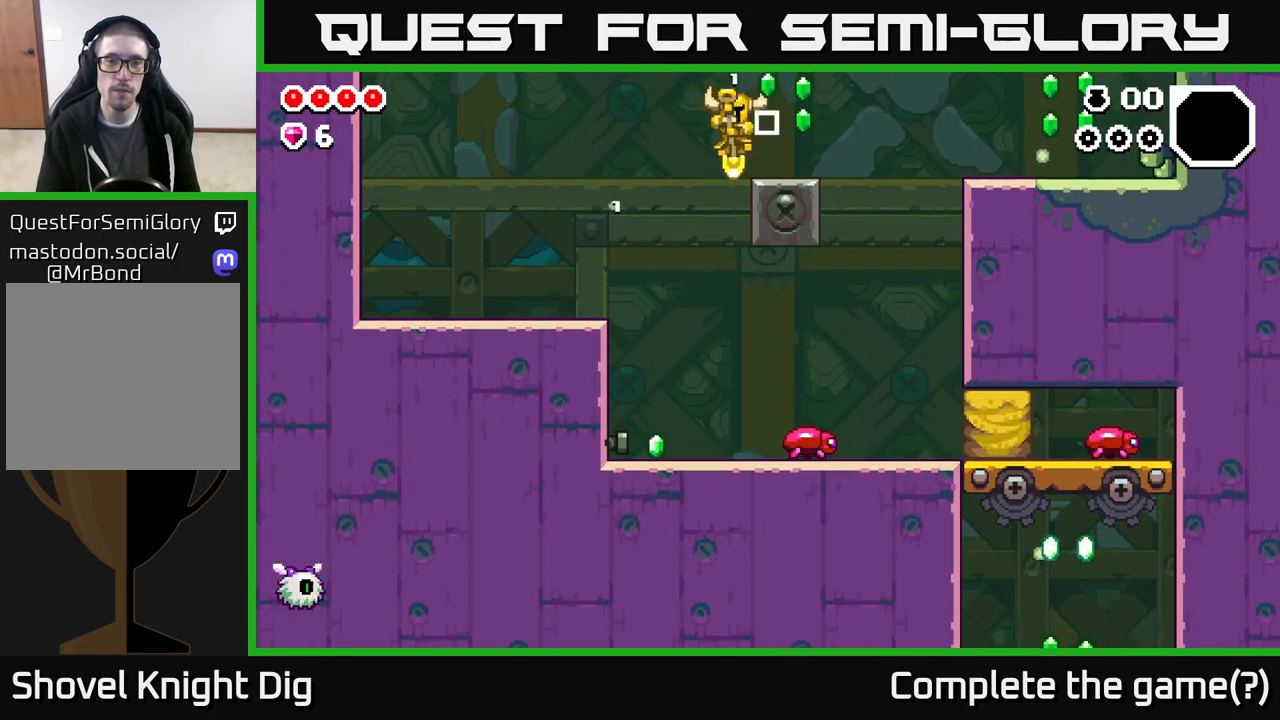
{"buttons": ["A", "DPAD_RIGHT"], "left_stick": "center", "right_stick": "center", "events": [[83, "A", "up"], [400, "A", "down"]]}
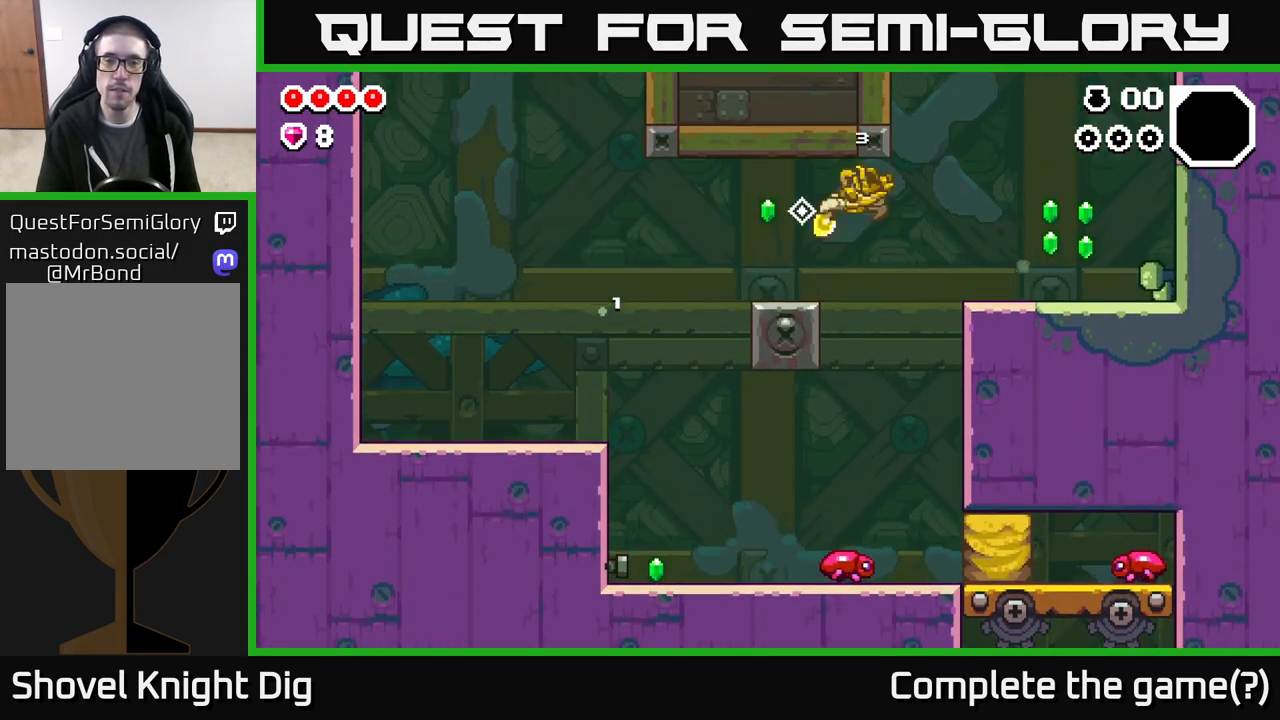
{"buttons": ["DPAD_RIGHT"], "left_stick": "center", "right_stick": "center", "events": [[283, "A", "up"]]}
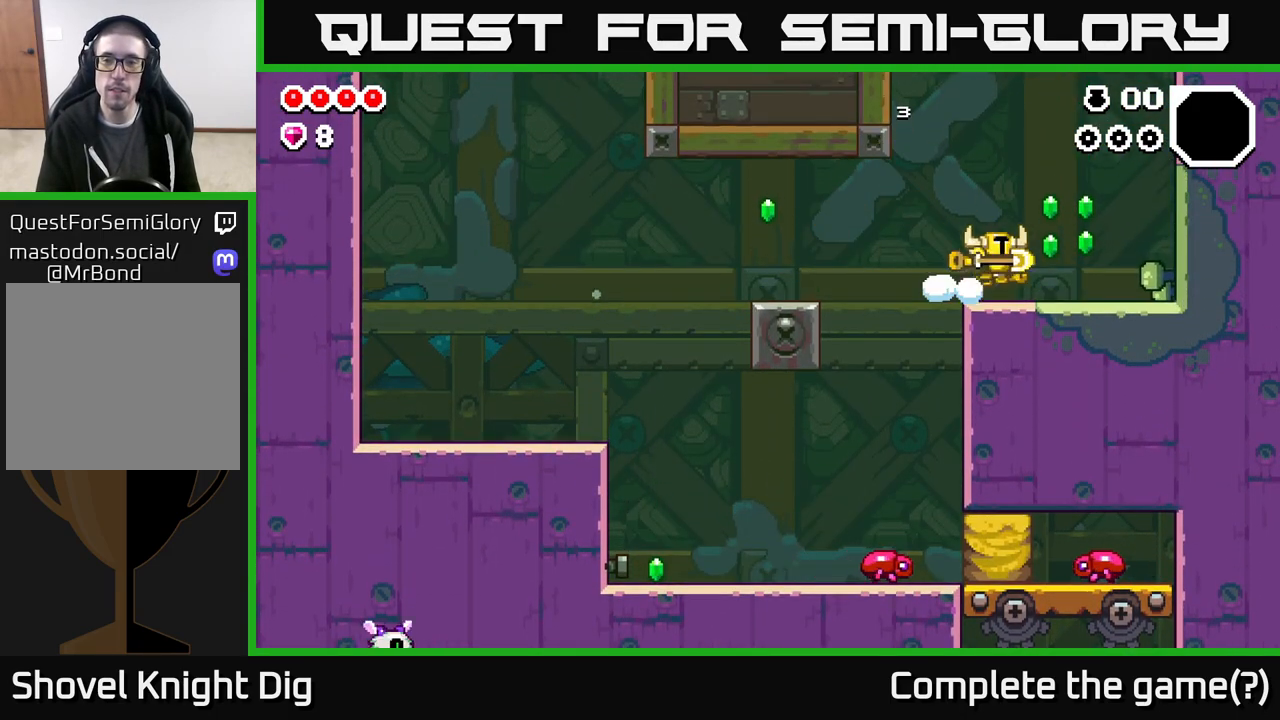
{"buttons": ["DPAD_LEFT"], "left_stick": "center", "right_stick": "center", "events": [[50, "A", "down"], [83, "A", "up"], [317, "DPAD_RIGHT", "up"], [417, "DPAD_LEFT", "down"]]}
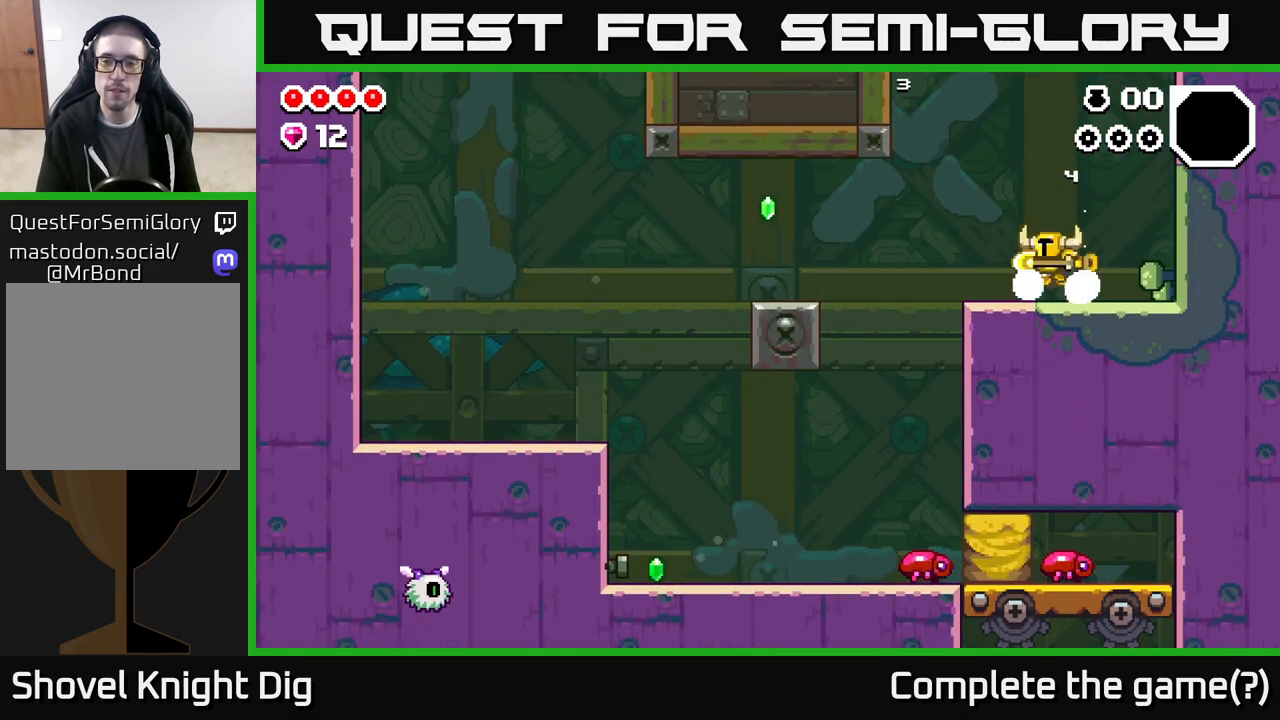
{"buttons": ["DPAD_LEFT"], "left_stick": "center", "right_stick": "center", "events": [[67, "A", "down"], [100, "A", "up"]]}
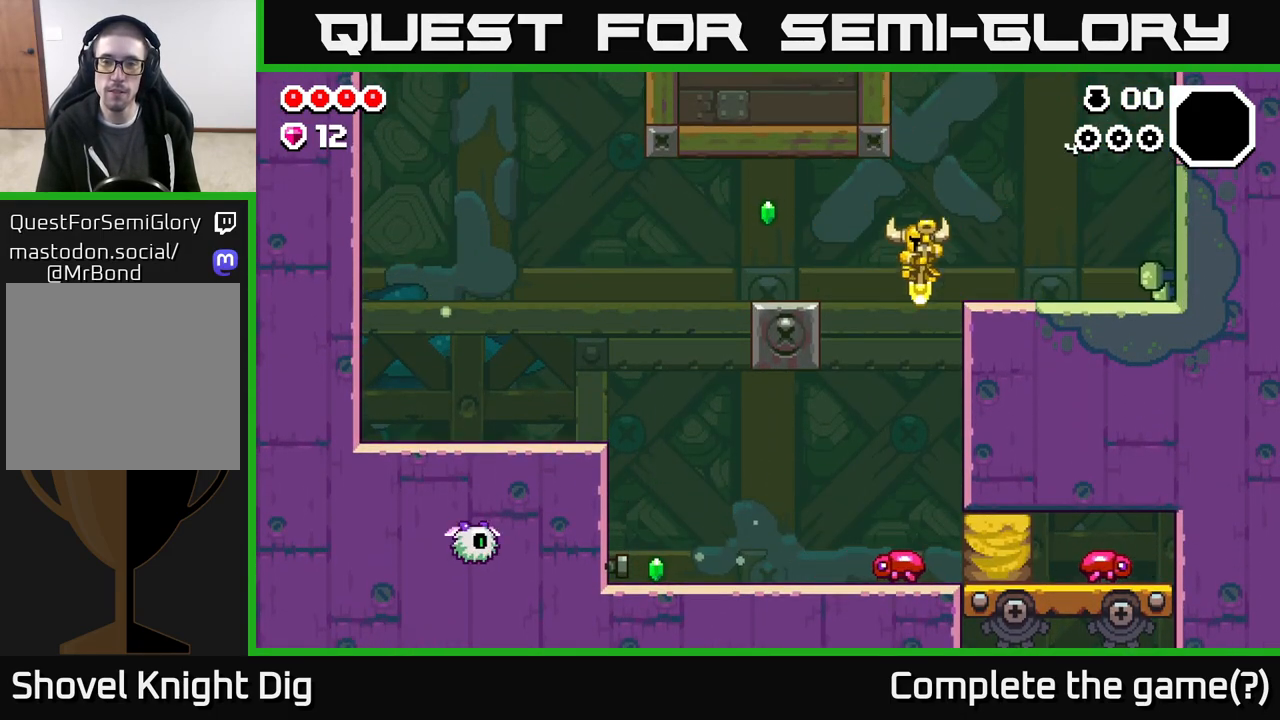
{"buttons": ["DPAD_LEFT"], "left_stick": "center", "right_stick": "center", "events": [[167, "DPAD_LEFT", "up"], [267, "DPAD_LEFT", "down"], [350, "DPAD_LEFT", "up"], [450, "DPAD_LEFT", "down"]]}
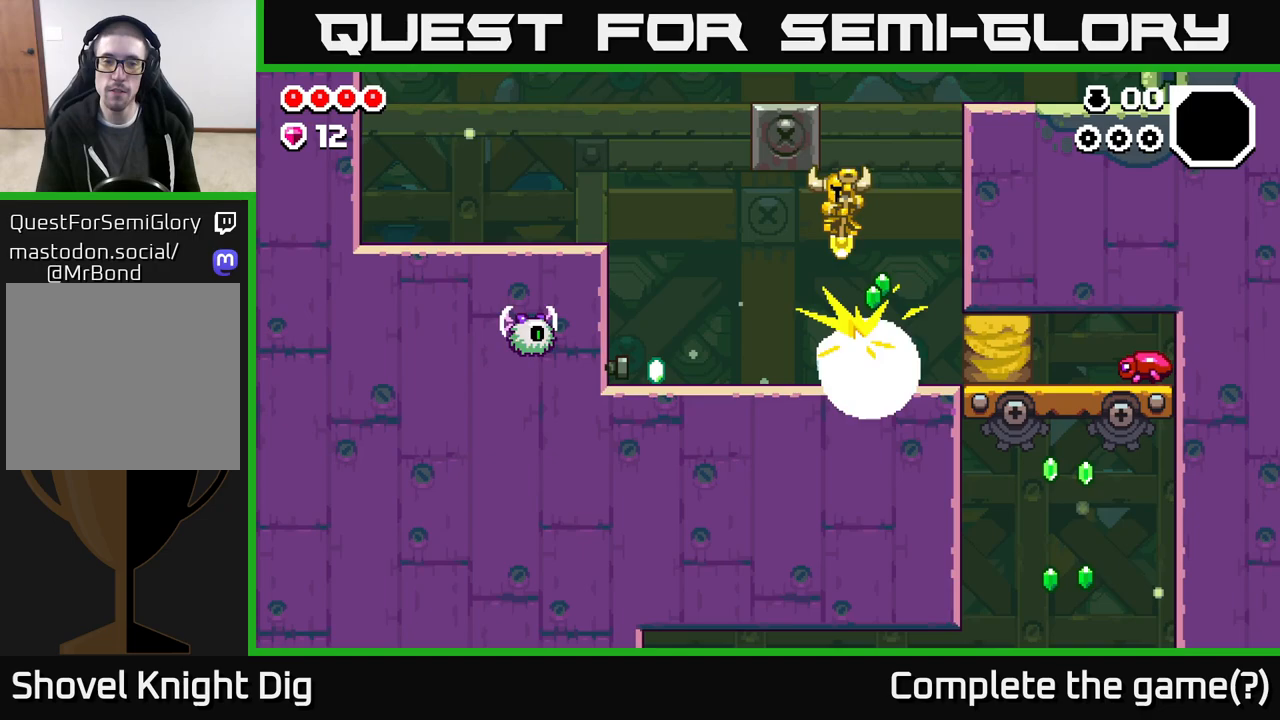
{"buttons": ["X", "DPAD_LEFT"], "left_stick": "center", "right_stick": "center", "events": [[450, "X", "down"]]}
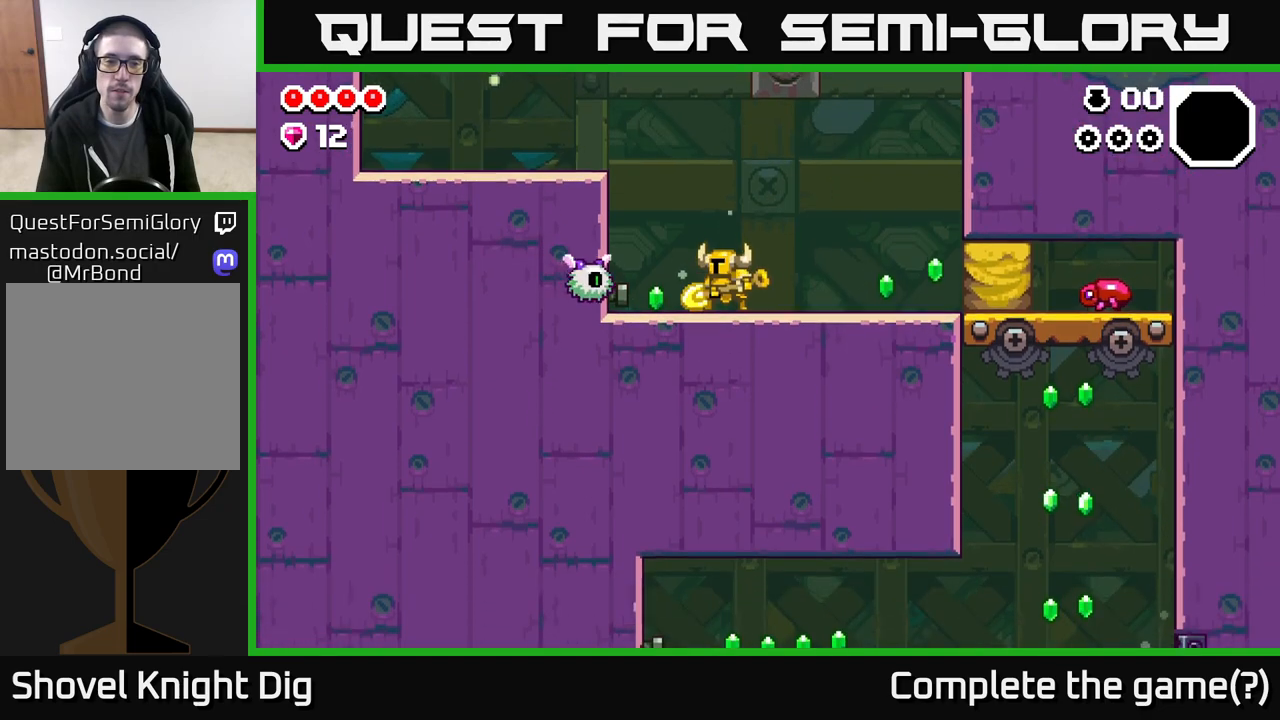
{"buttons": ["DPAD_LEFT"], "left_stick": "center", "right_stick": "center", "events": [[17, "X", "up"], [333, "X", "down"], [383, "X", "up"]]}
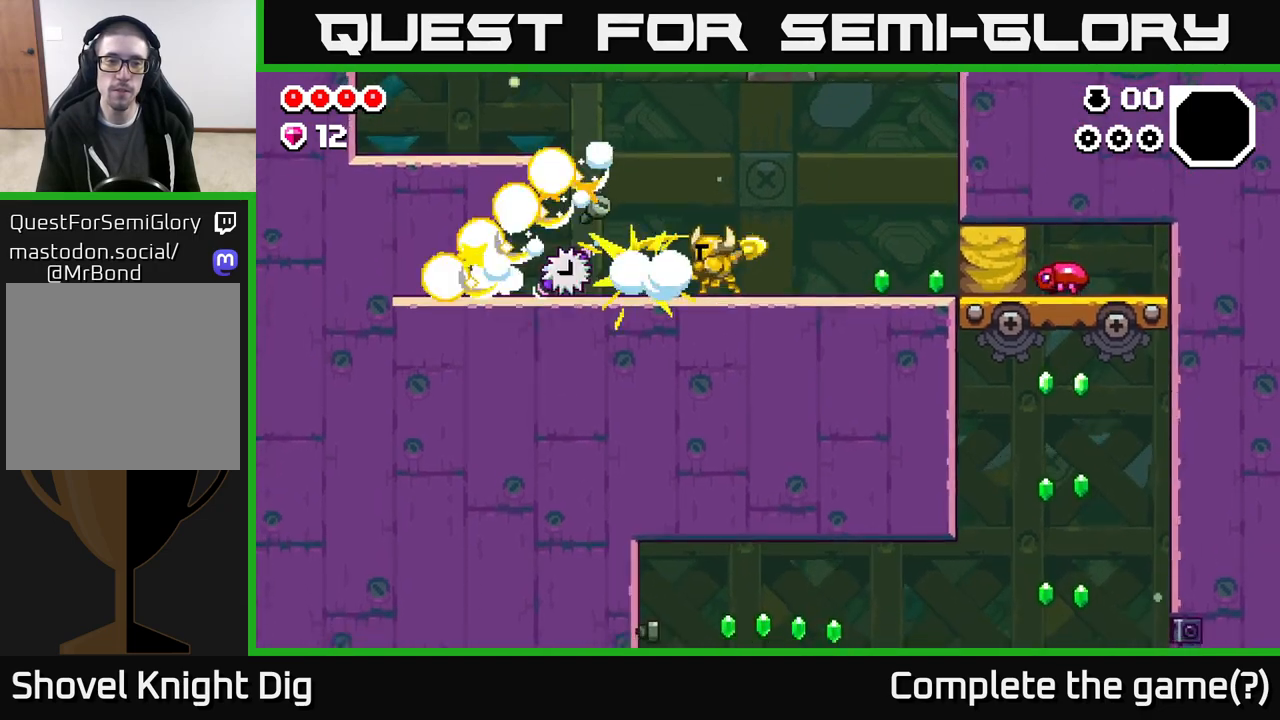
{"buttons": ["DPAD_LEFT"], "left_stick": "center", "right_stick": "center", "events": []}
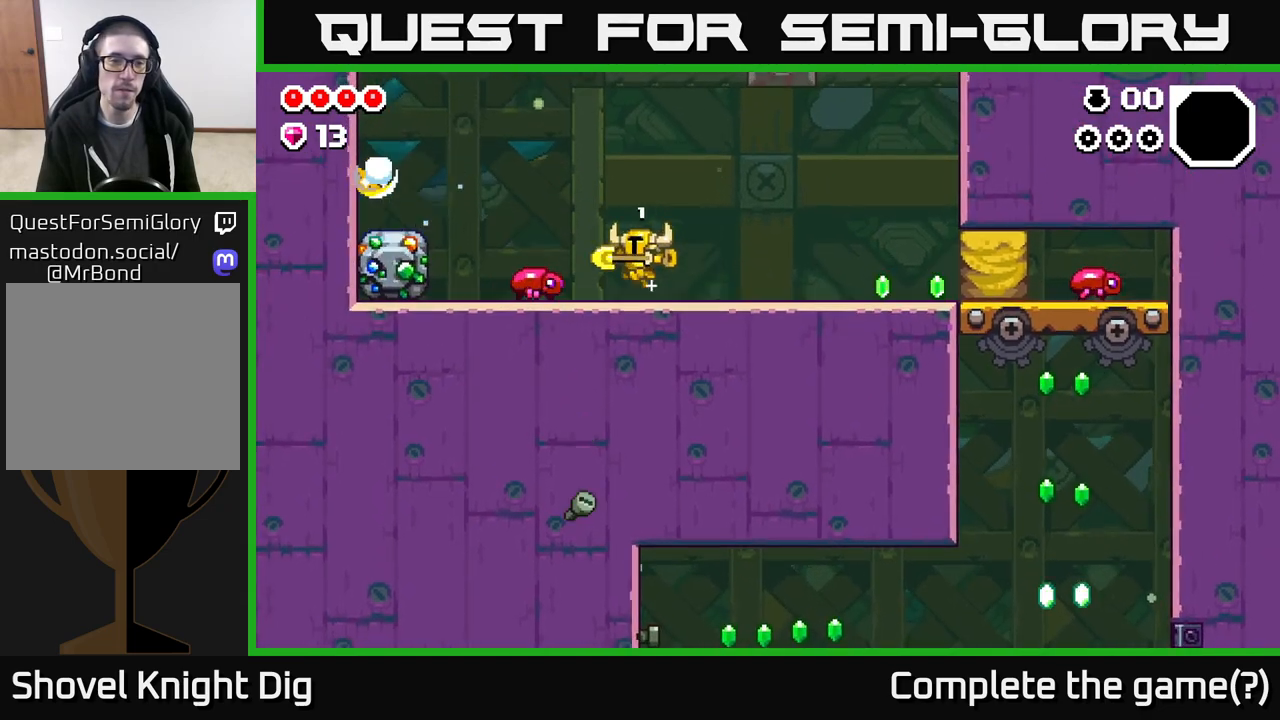
{"buttons": ["DPAD_LEFT"], "left_stick": "center", "right_stick": "center", "events": [[167, "A", "down"], [217, "DPAD_LEFT", "up"], [267, "A", "up"], [450, "DPAD_LEFT", "down"]]}
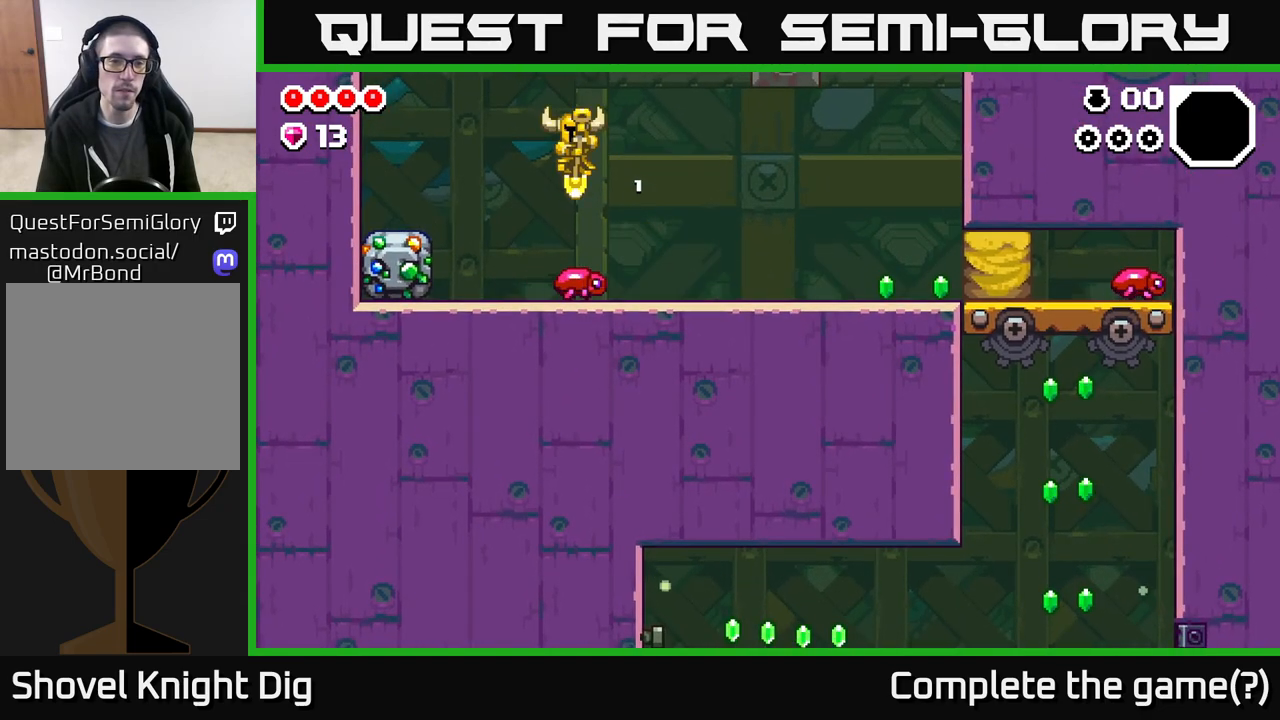
{"buttons": ["DPAD_LEFT"], "left_stick": "center", "right_stick": "center", "events": [[50, "DPAD_LEFT", "up"], [100, "DPAD_RIGHT", "down"], [267, "DPAD_RIGHT", "up"], [300, "DPAD_LEFT", "down"]]}
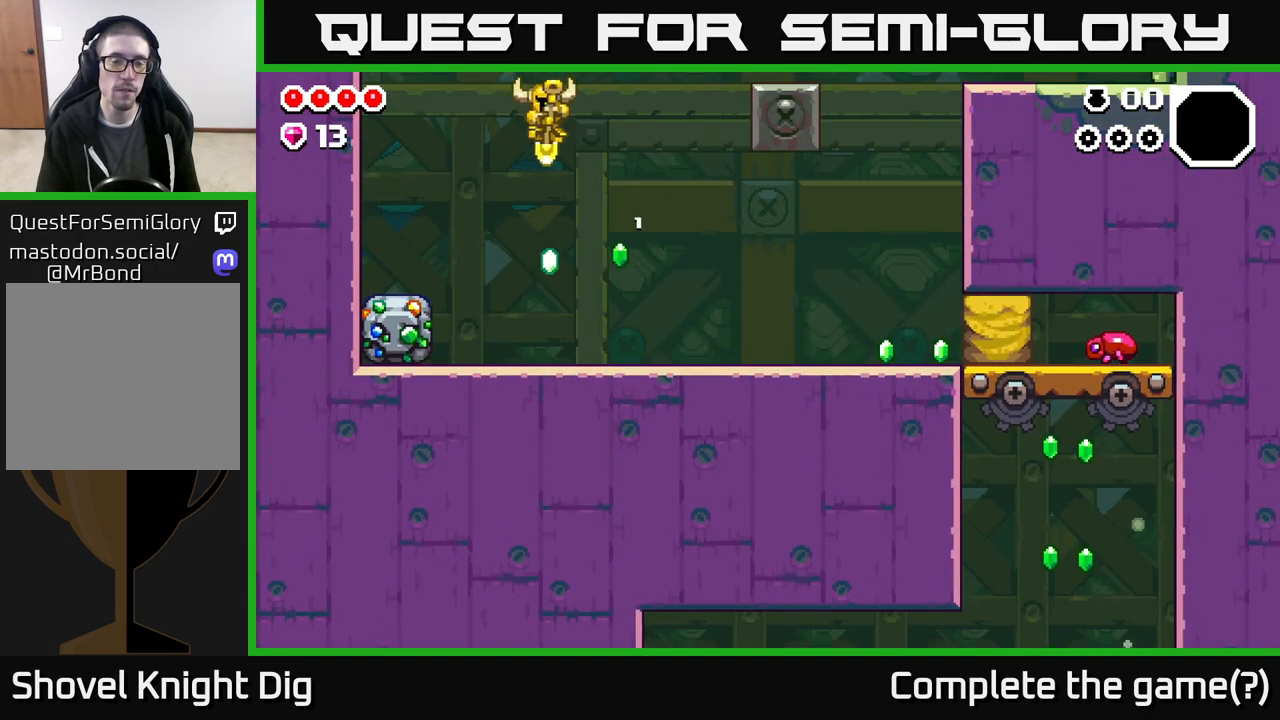
{"buttons": [], "left_stick": "center", "right_stick": "center", "events": [[333, "DPAD_LEFT", "up"], [383, "X", "down"], [500, "X", "up"]]}